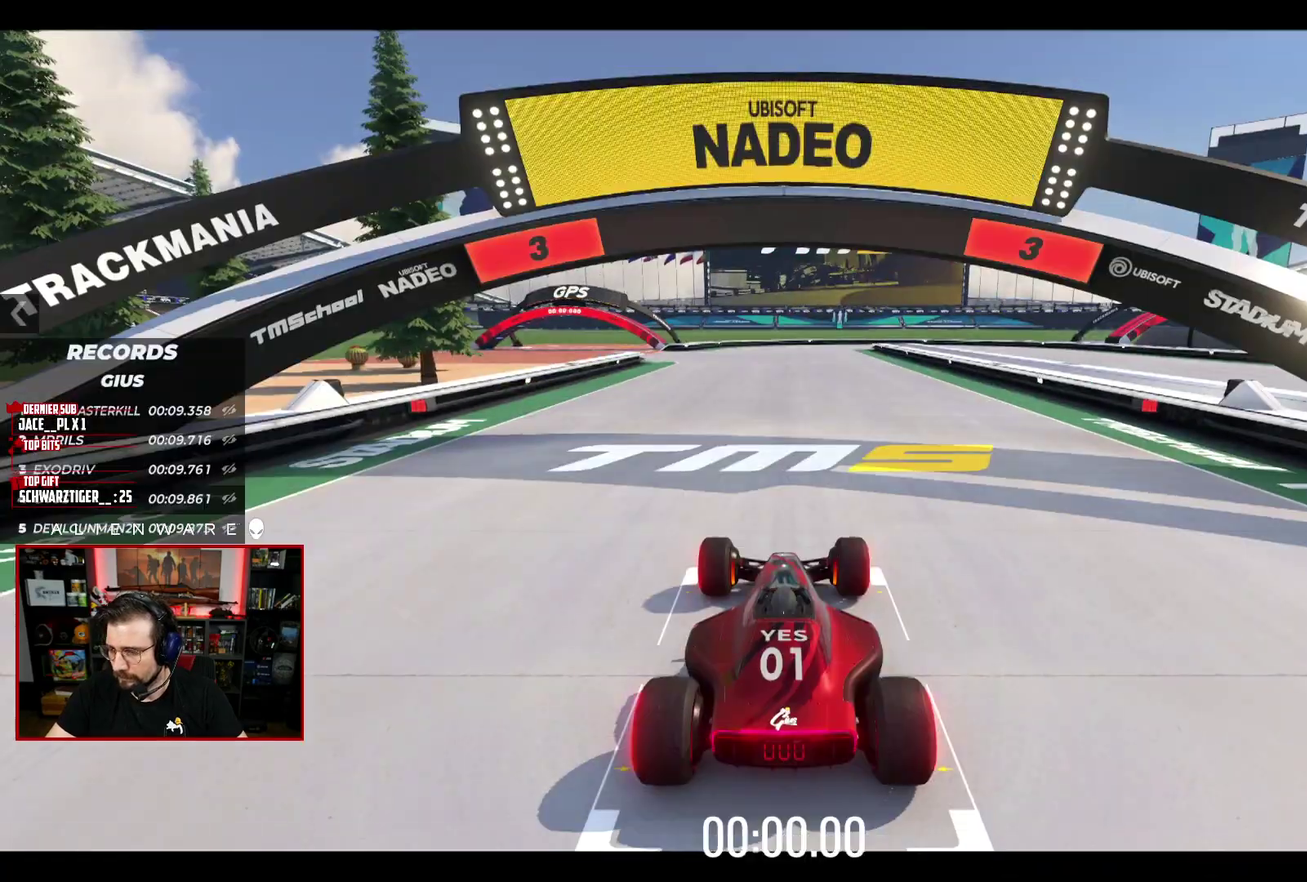
Gameplay with a controller (Xbox layout); each line is a JSON object with the inputs held at the frame after it. "events" lists button and stick changes between this image and that frame as [ms after this image, input, new state], when the widget could be followed in between. Not read: L1 R1.
{"buttons": ["X"], "left_stick": "center", "right_stick": "center", "events": [[67, "X", "down"]]}
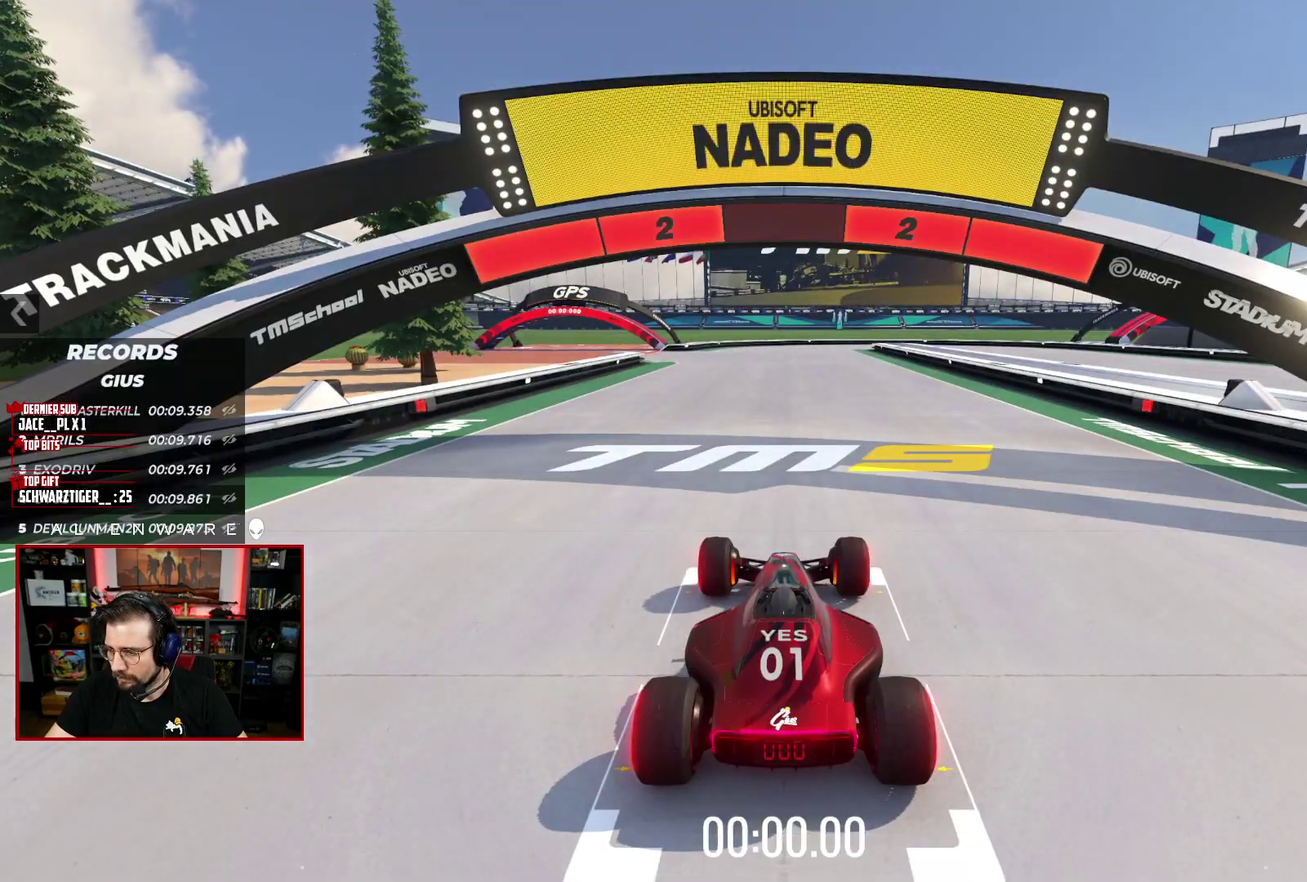
{"buttons": ["X"], "left_stick": "center", "right_stick": "center", "events": []}
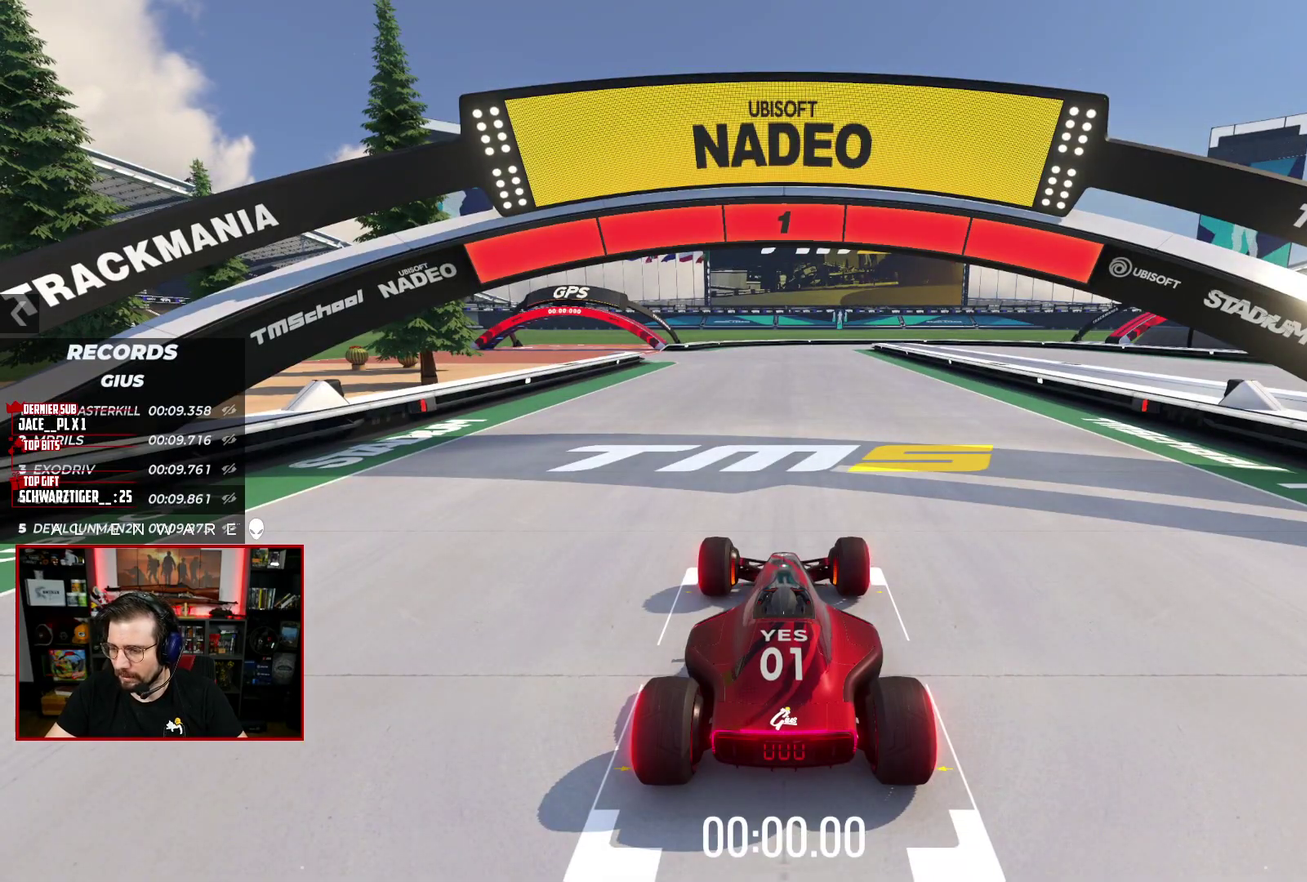
{"buttons": ["X"], "left_stick": "center", "right_stick": "center", "events": []}
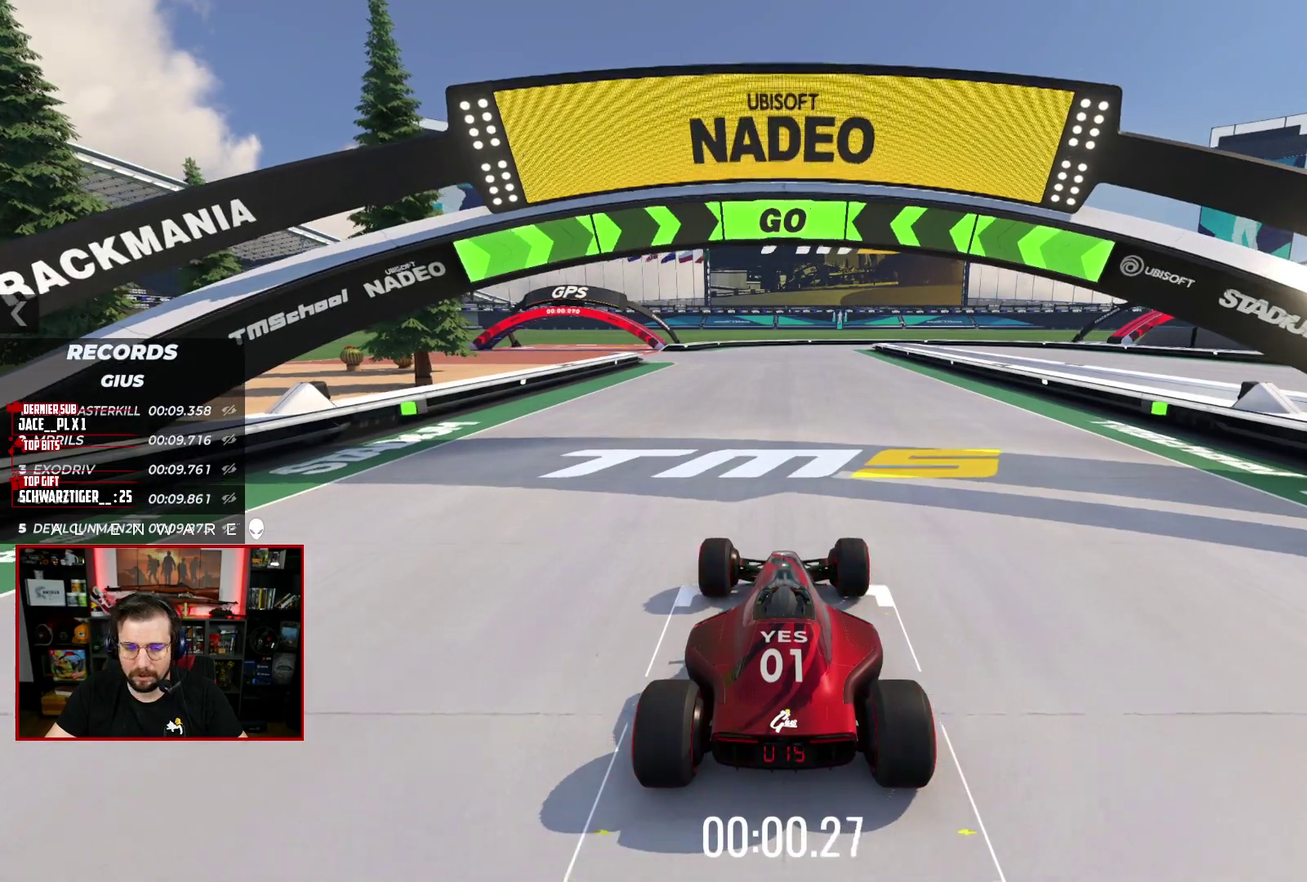
{"buttons": ["X"], "left_stick": "center", "right_stick": "center", "events": []}
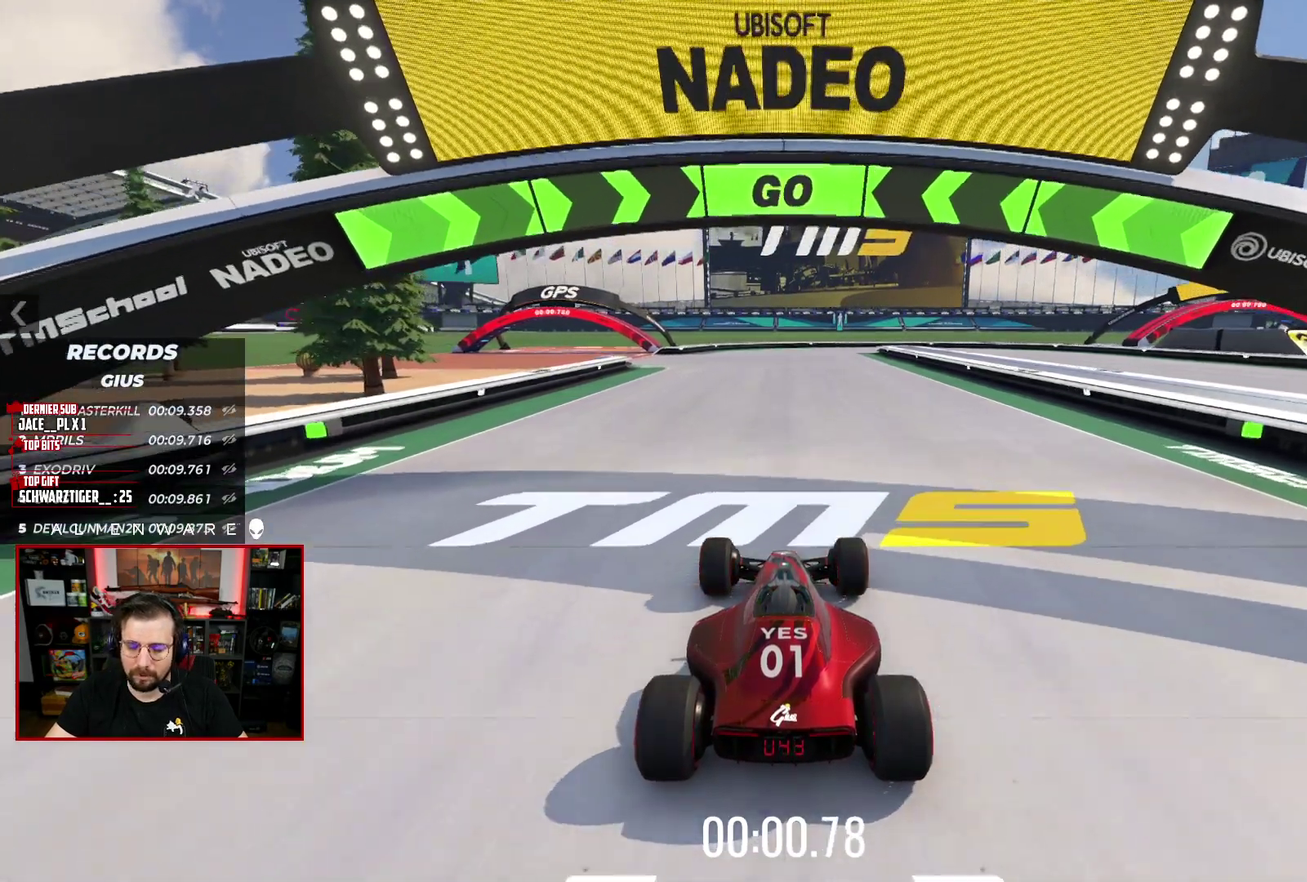
{"buttons": ["X"], "left_stick": "center", "right_stick": "center", "events": []}
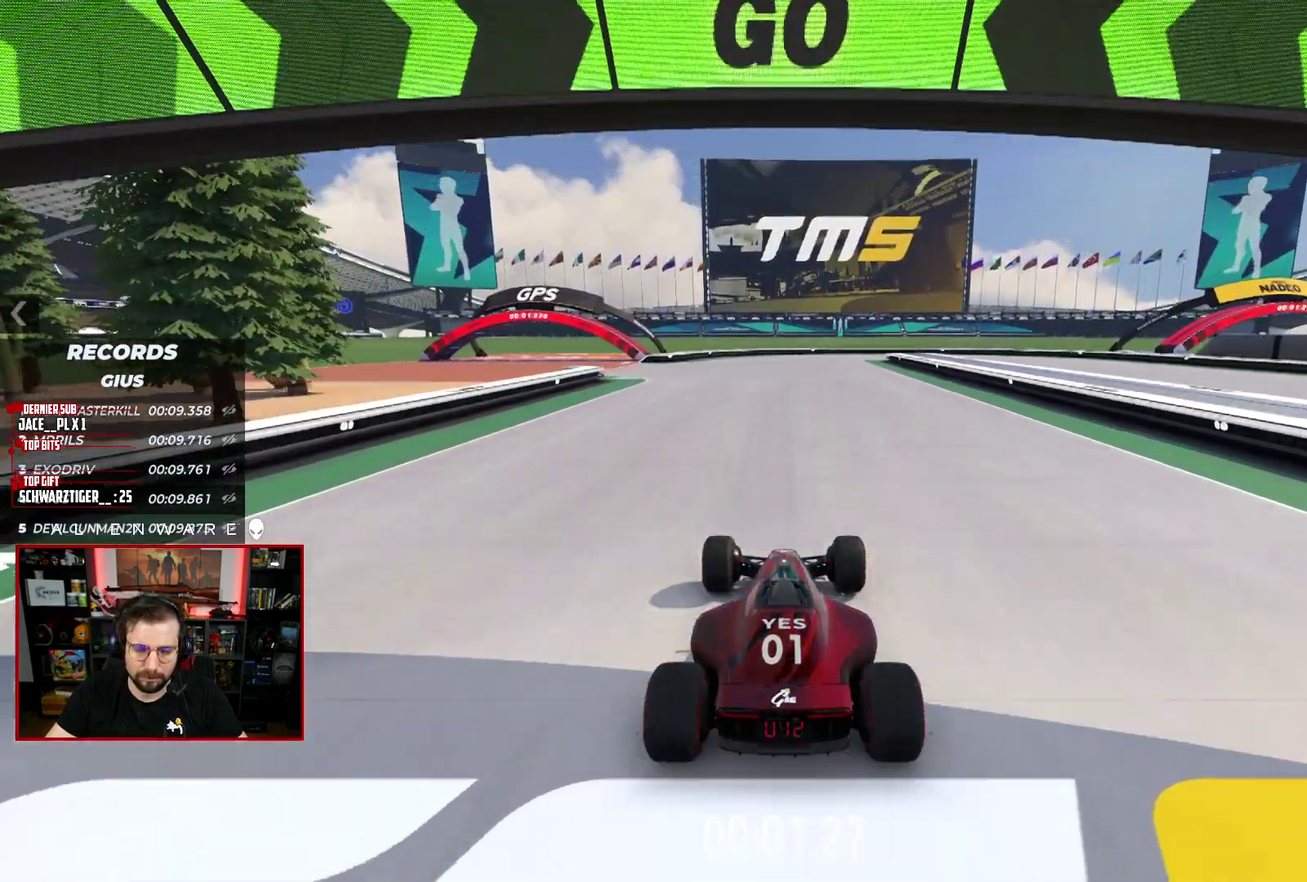
{"buttons": ["X"], "left_stick": "center", "right_stick": "center", "events": [[17, "left_stick", "left"], [133, "left_stick", "center"]]}
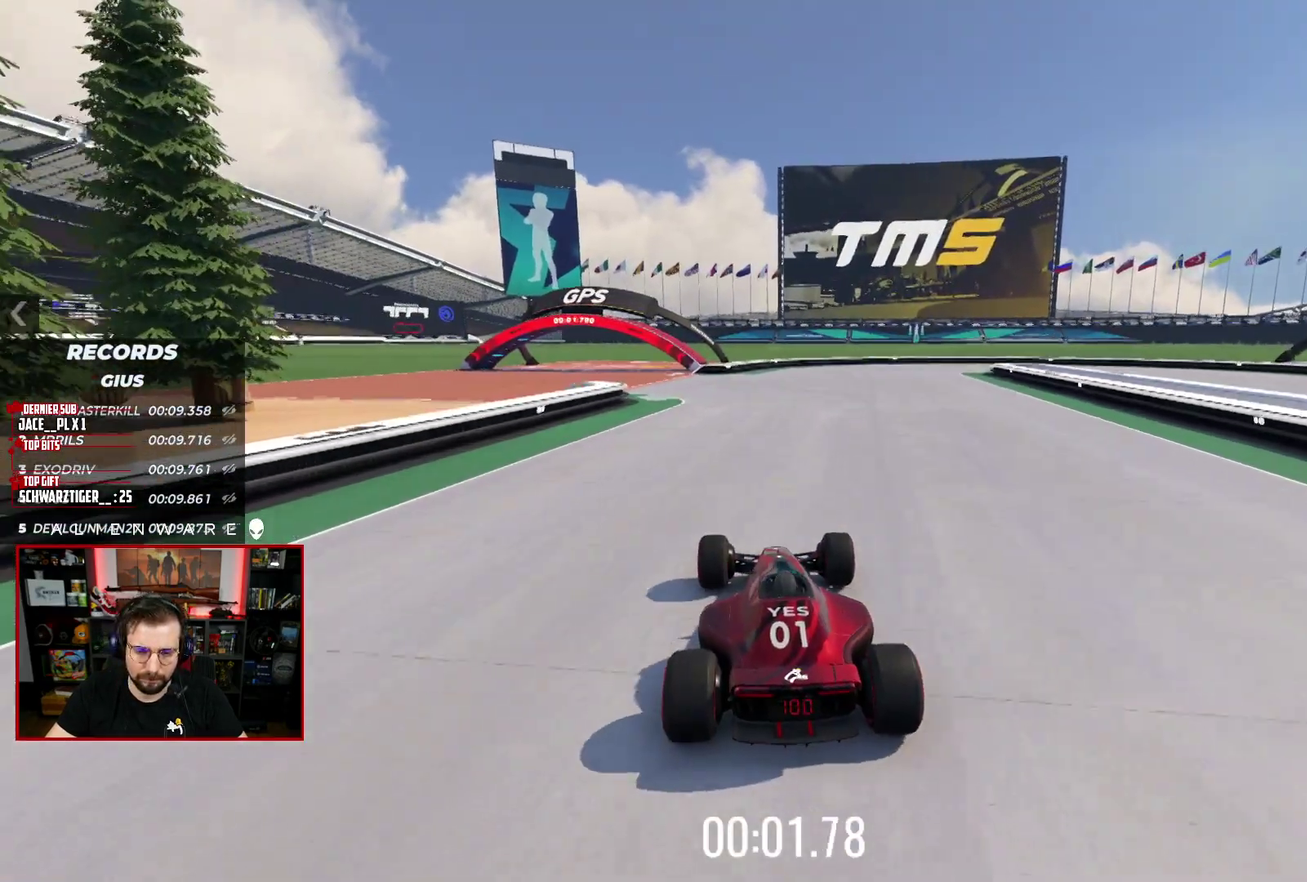
{"buttons": ["X"], "left_stick": "center", "right_stick": "center", "events": []}
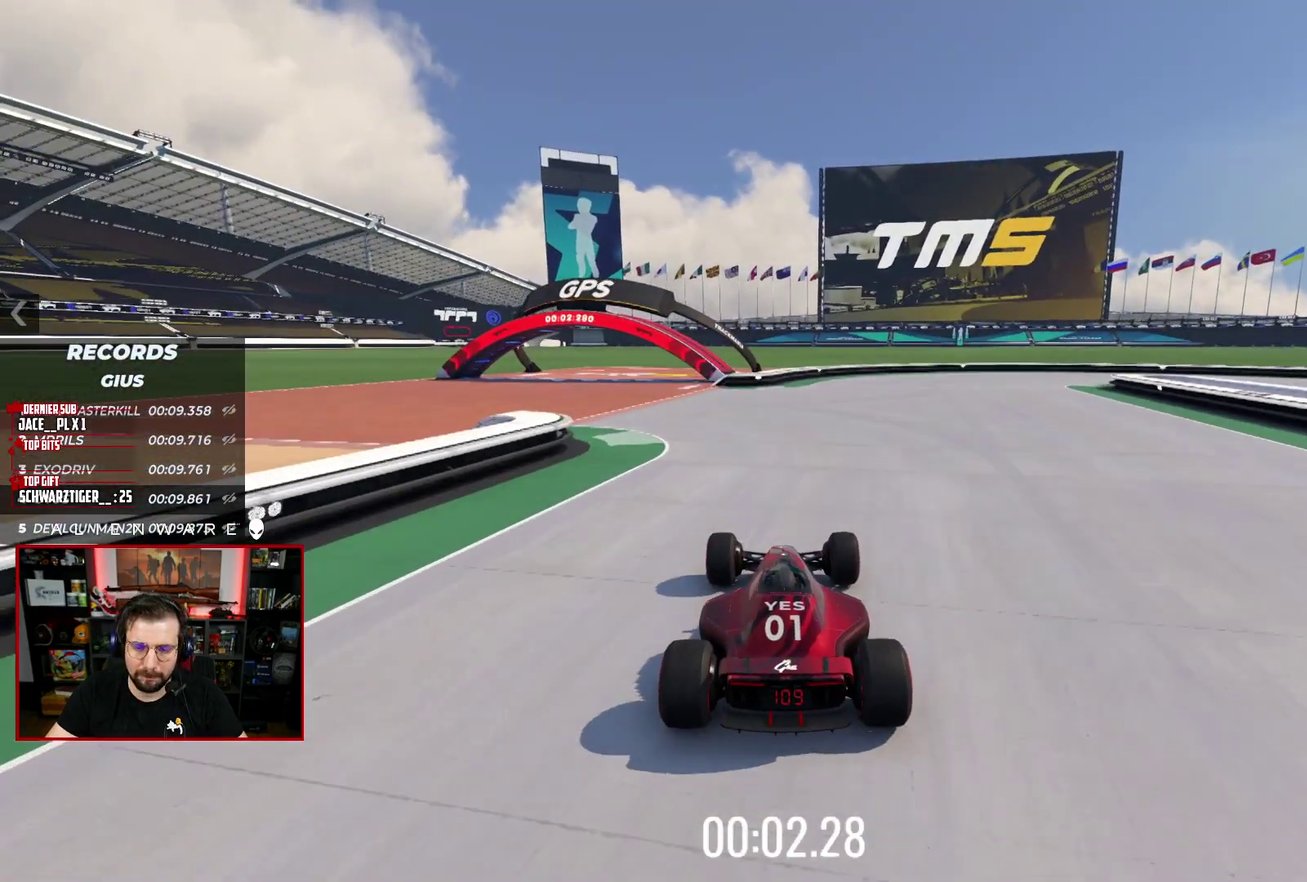
{"buttons": ["X"], "left_stick": "right", "right_stick": "center", "events": [[267, "left_stick", "right"]]}
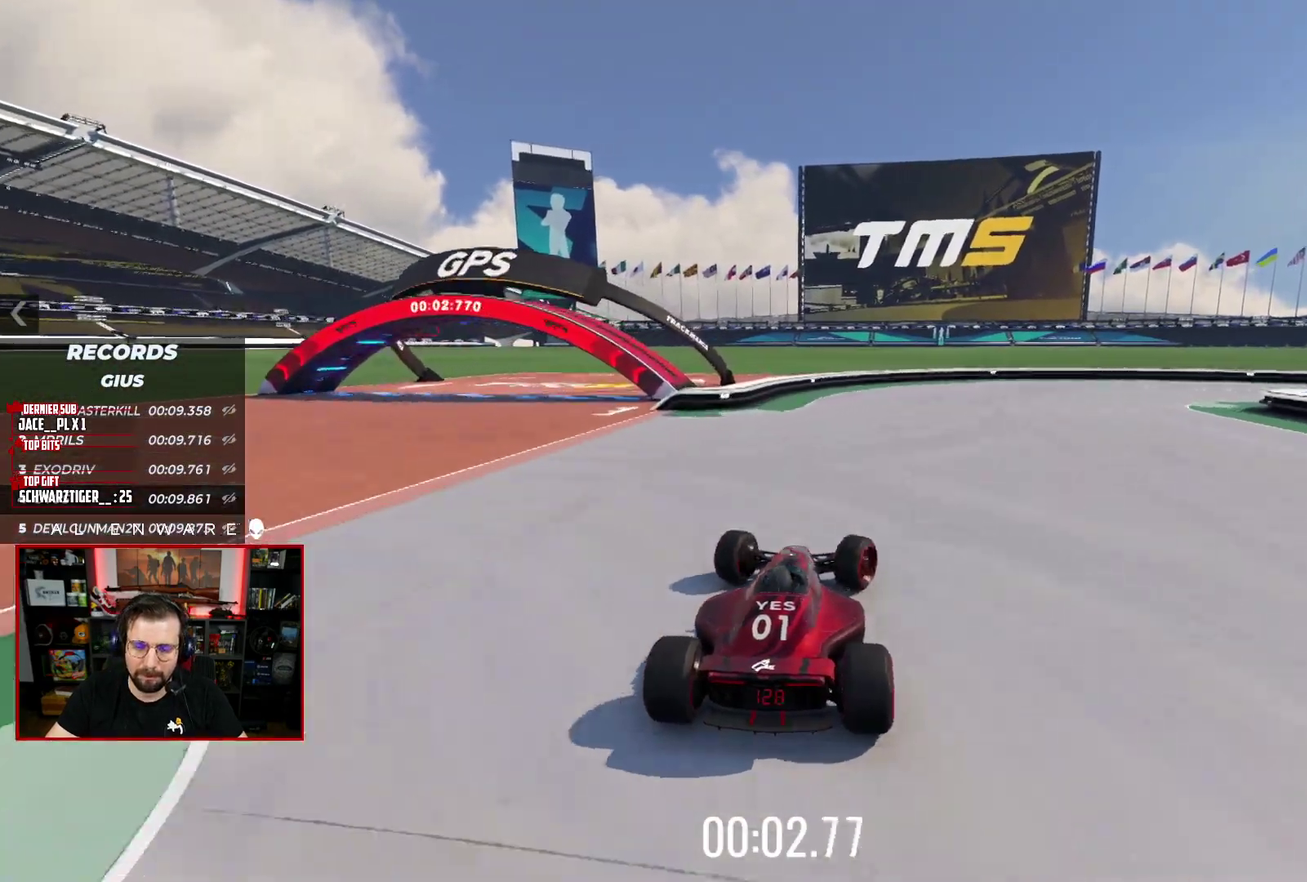
{"buttons": ["A", "X", "L3"], "left_stick": "down-right", "right_stick": "center"}
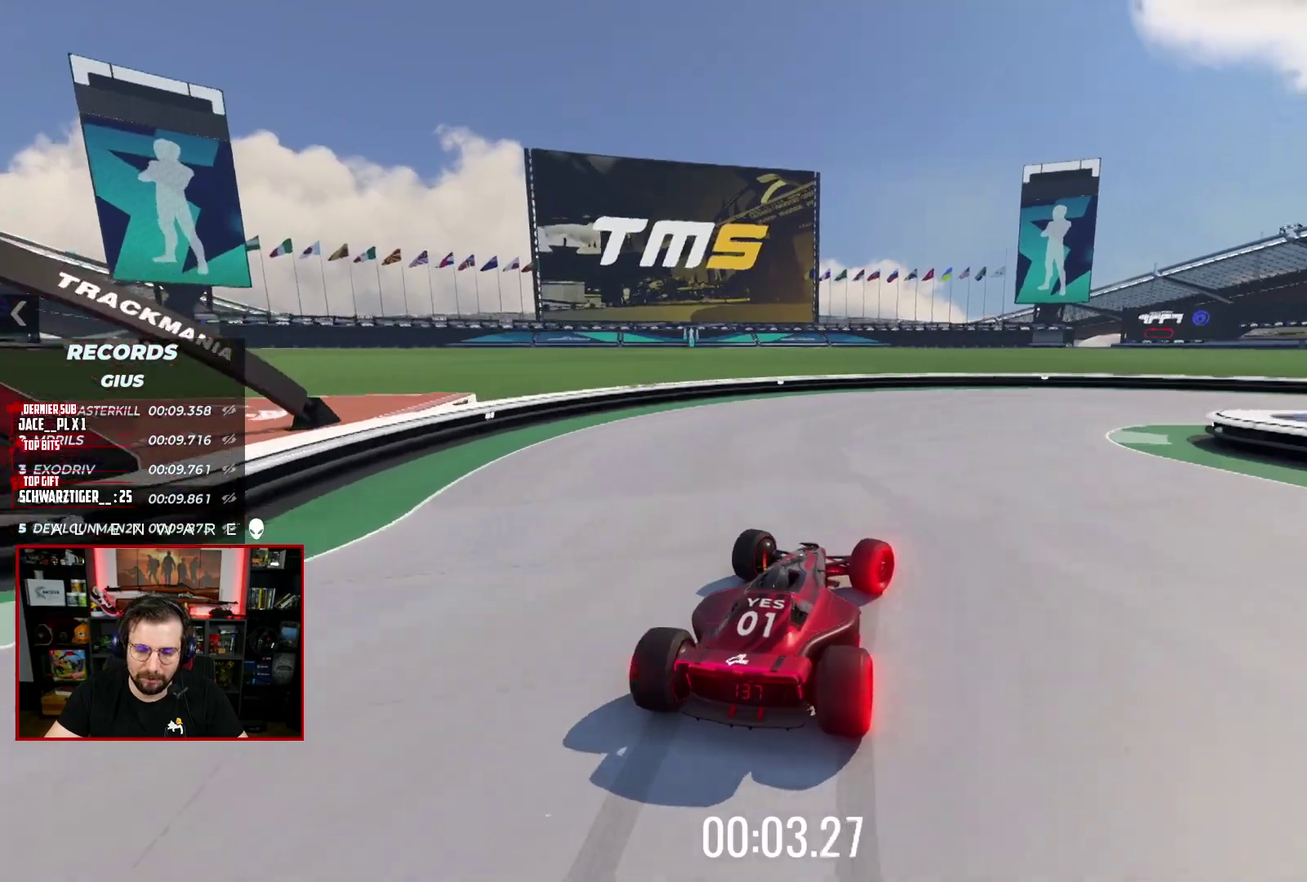
{"buttons": ["A", "X", "L3"], "left_stick": "down-right", "right_stick": "center", "events": []}
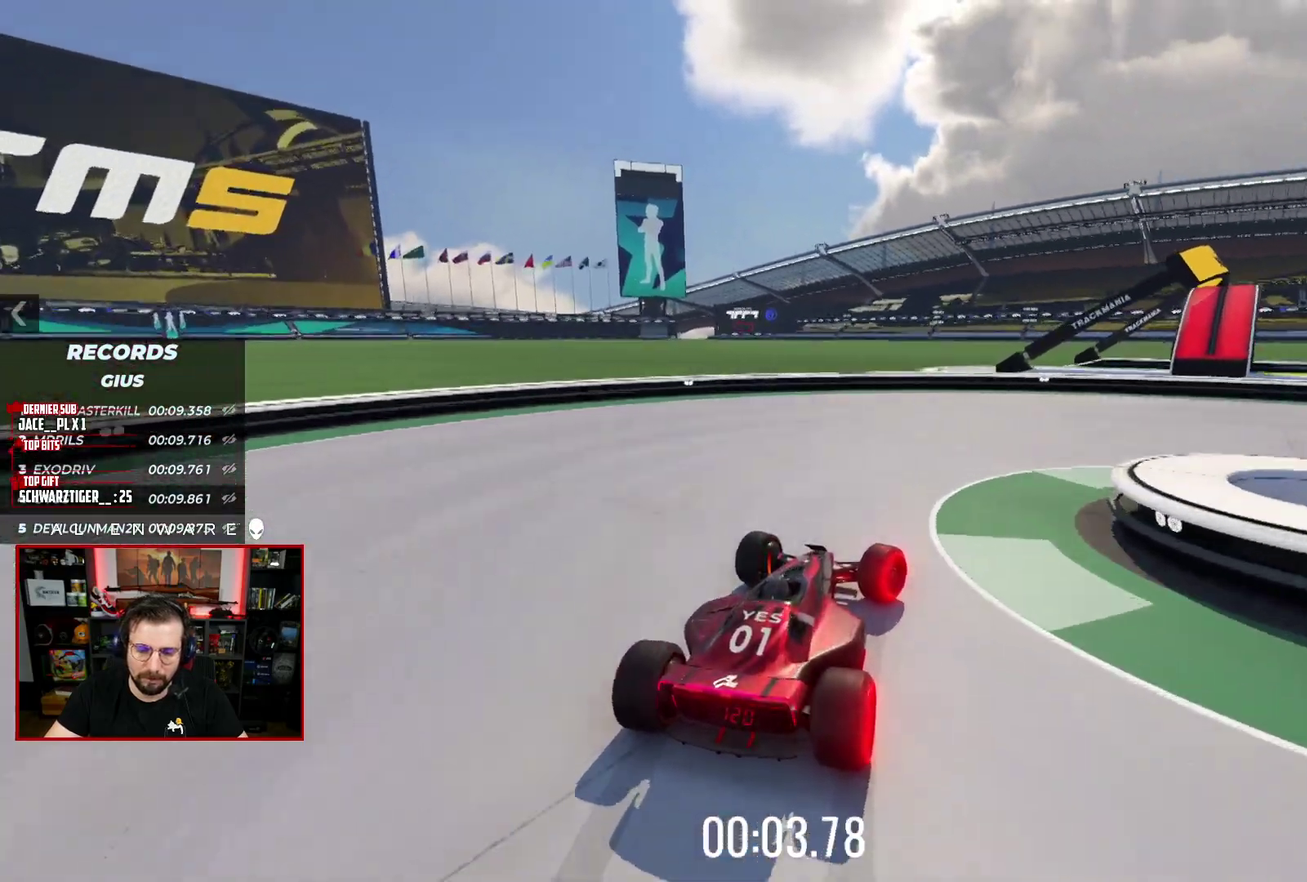
{"buttons": ["X", "L3"], "left_stick": "down-right", "right_stick": "center", "events": [[117, "A", "up"], [217, "A", "down"], [433, "A", "up"]]}
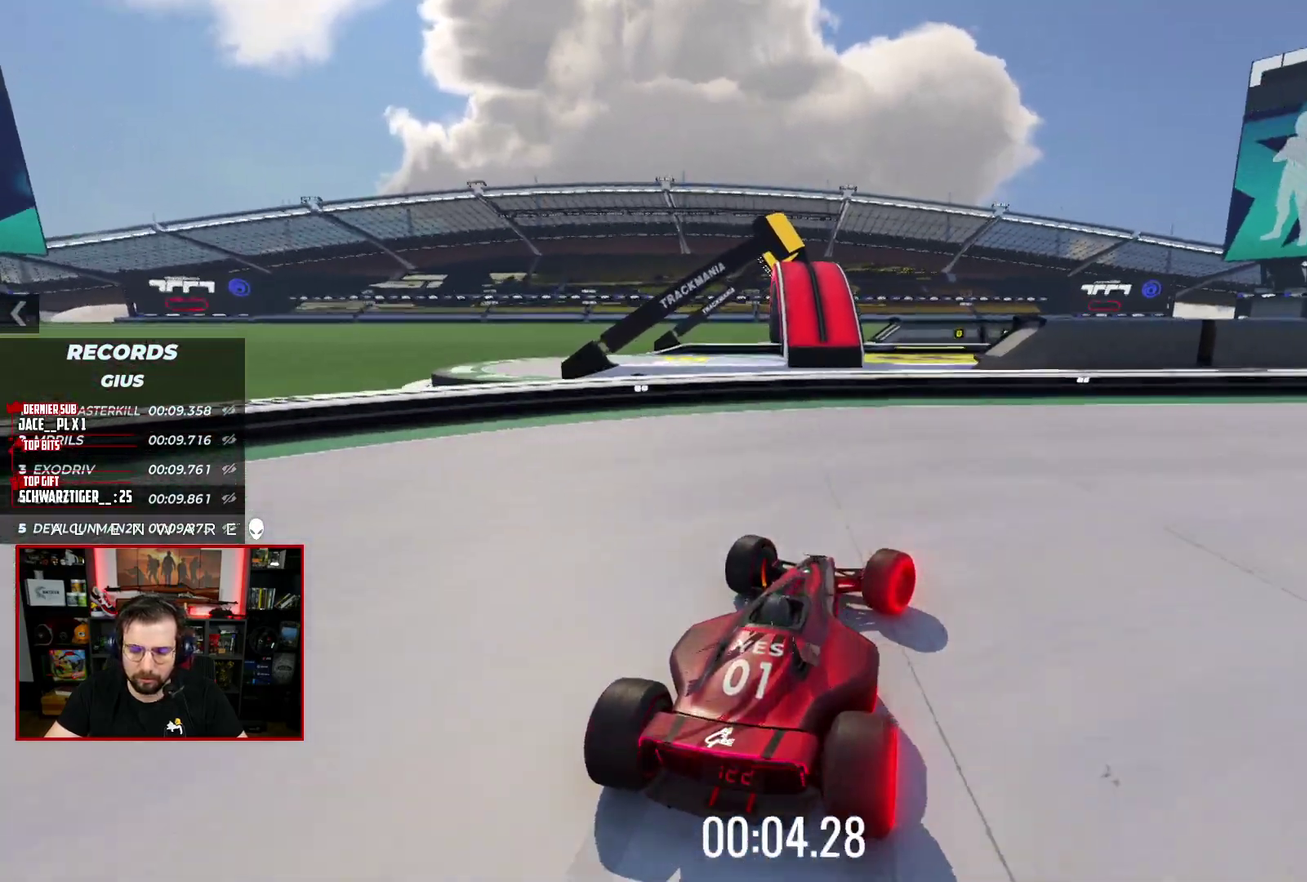
{"buttons": ["X", "L3"], "left_stick": "down-right", "right_stick": "center", "events": []}
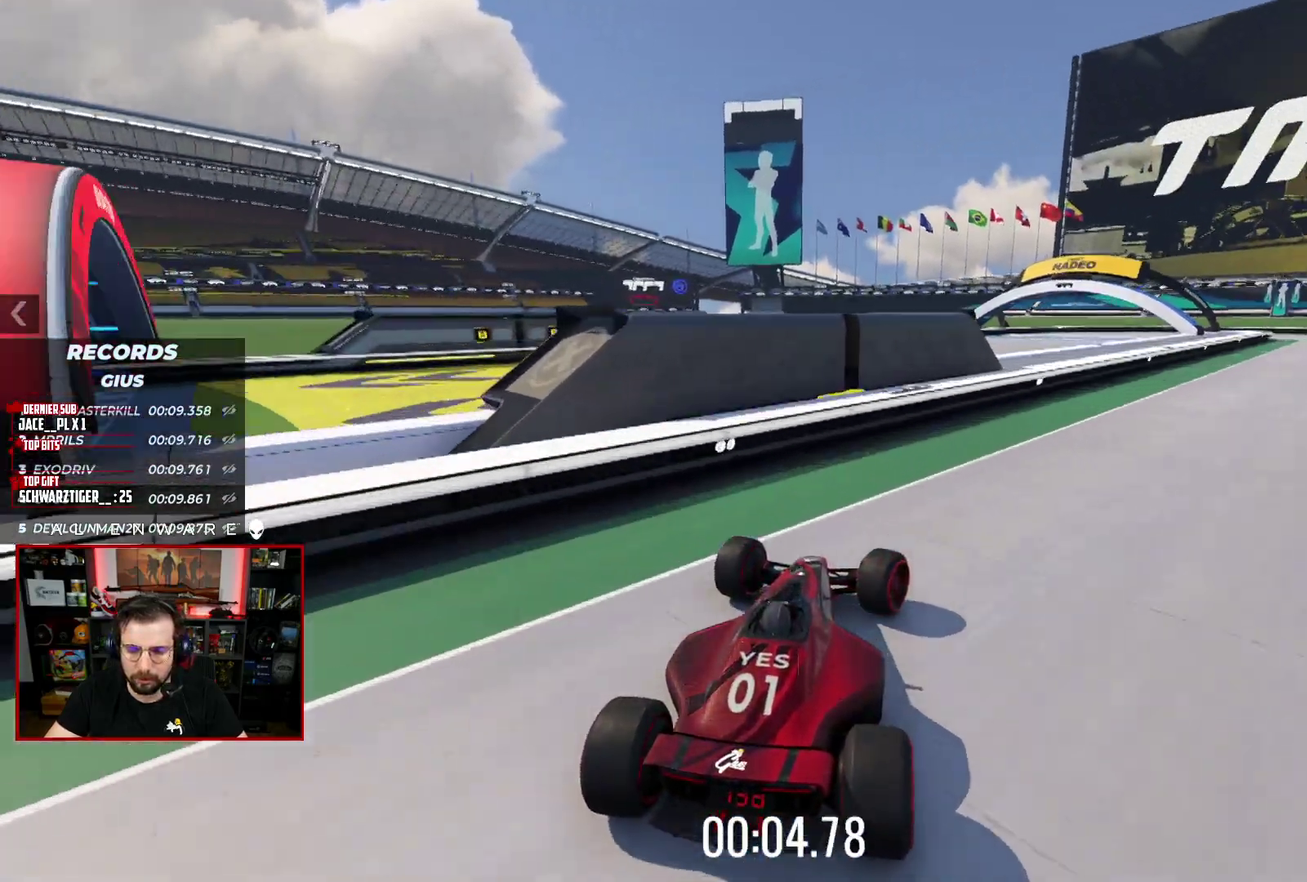
{"buttons": ["X"], "left_stick": "right", "right_stick": "center"}
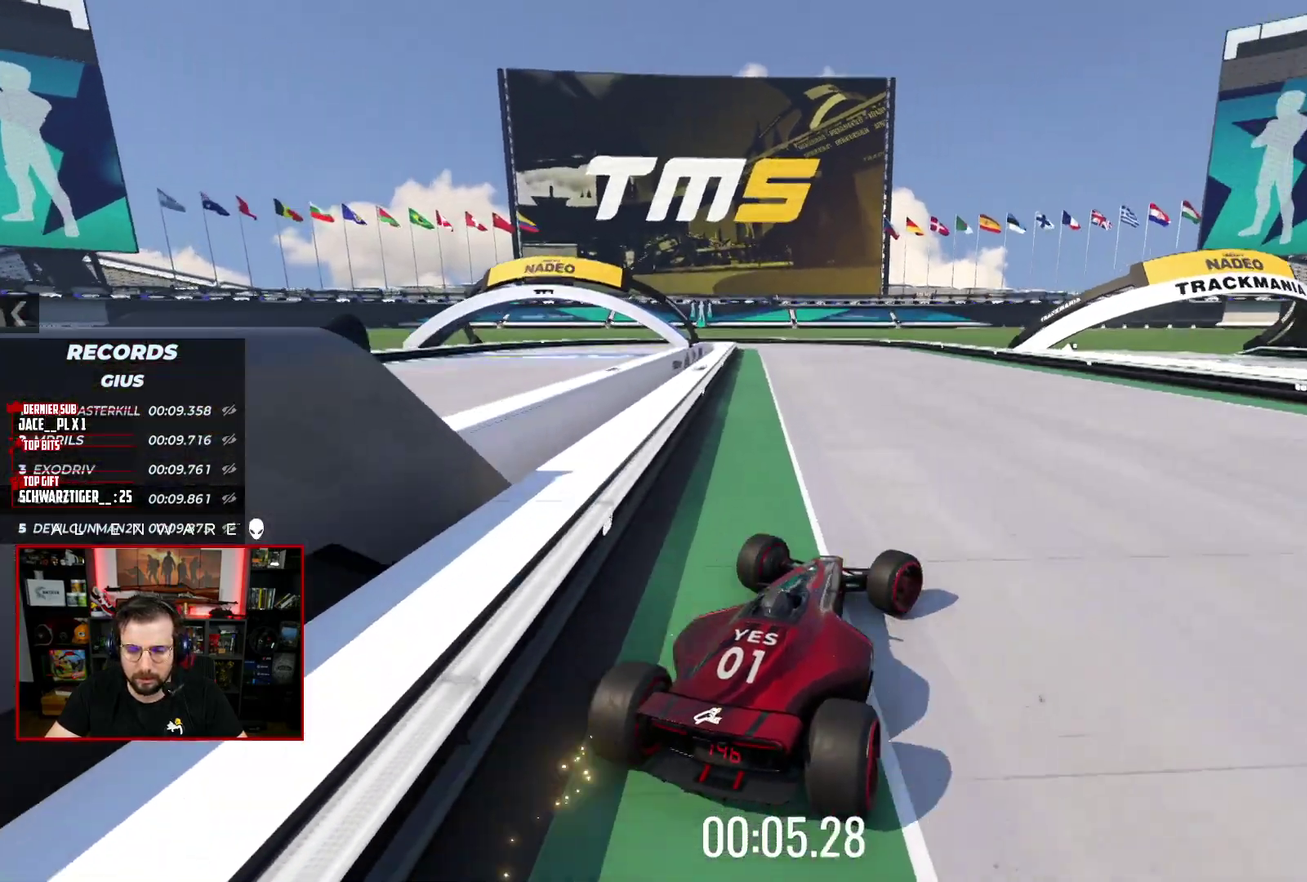
{"buttons": ["X"], "left_stick": "center", "right_stick": "center", "events": [[50, "X", "up"], [67, "left_stick", "up"], [117, "B", "down"], [133, "left_stick", "center"], [283, "B", "up"], [400, "X", "down"]]}
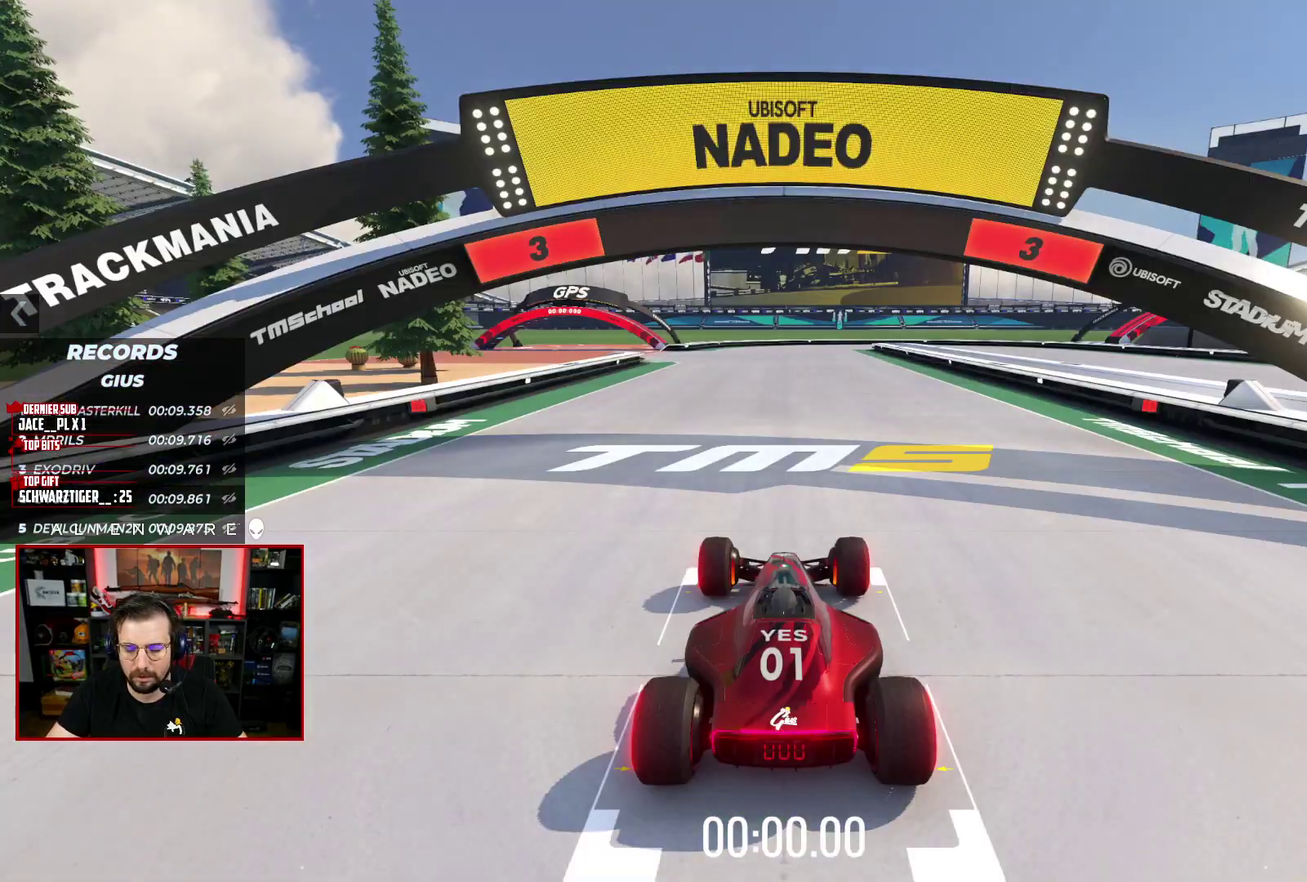
{"buttons": ["X"], "left_stick": "center", "right_stick": "center", "events": []}
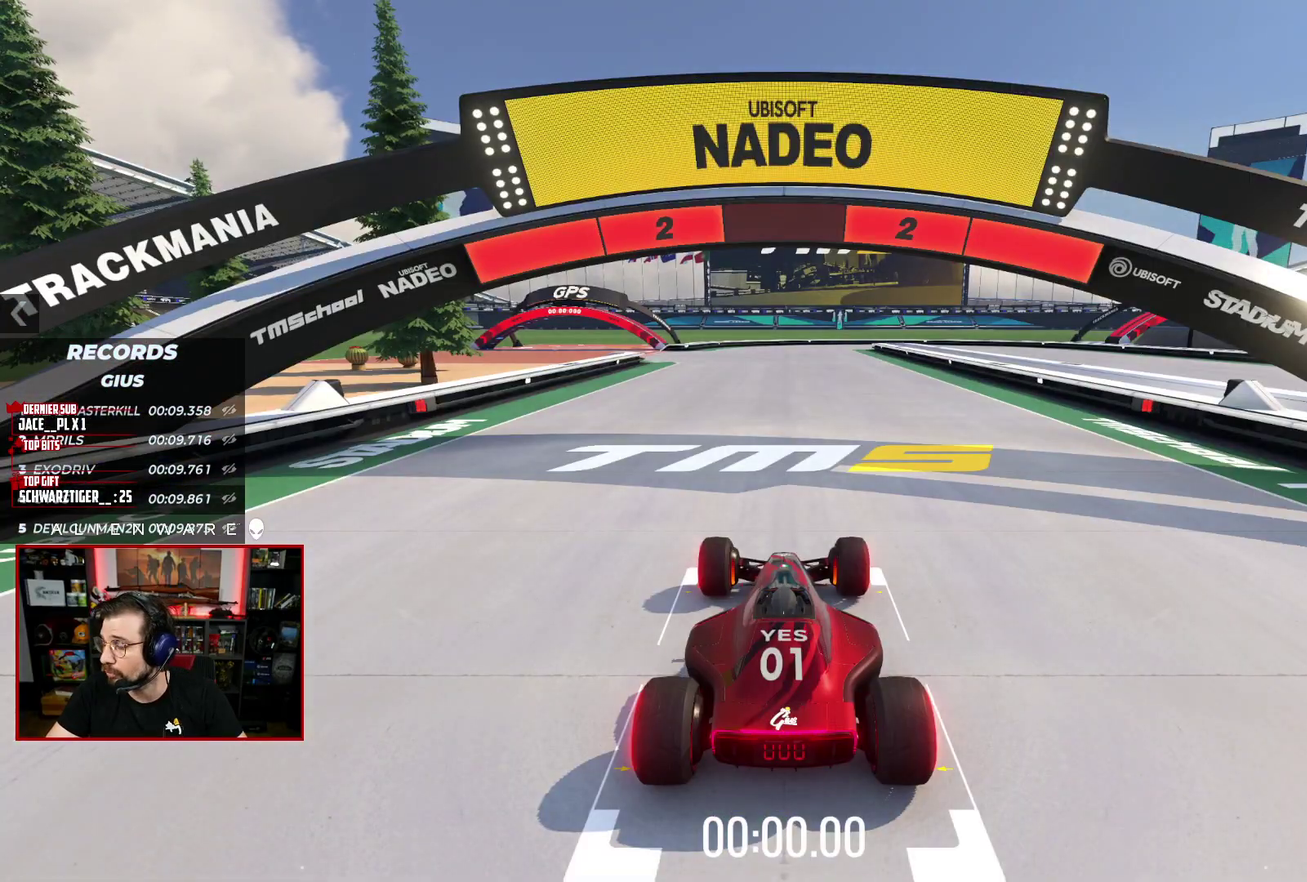
{"buttons": ["X"], "left_stick": "center", "right_stick": "center", "events": []}
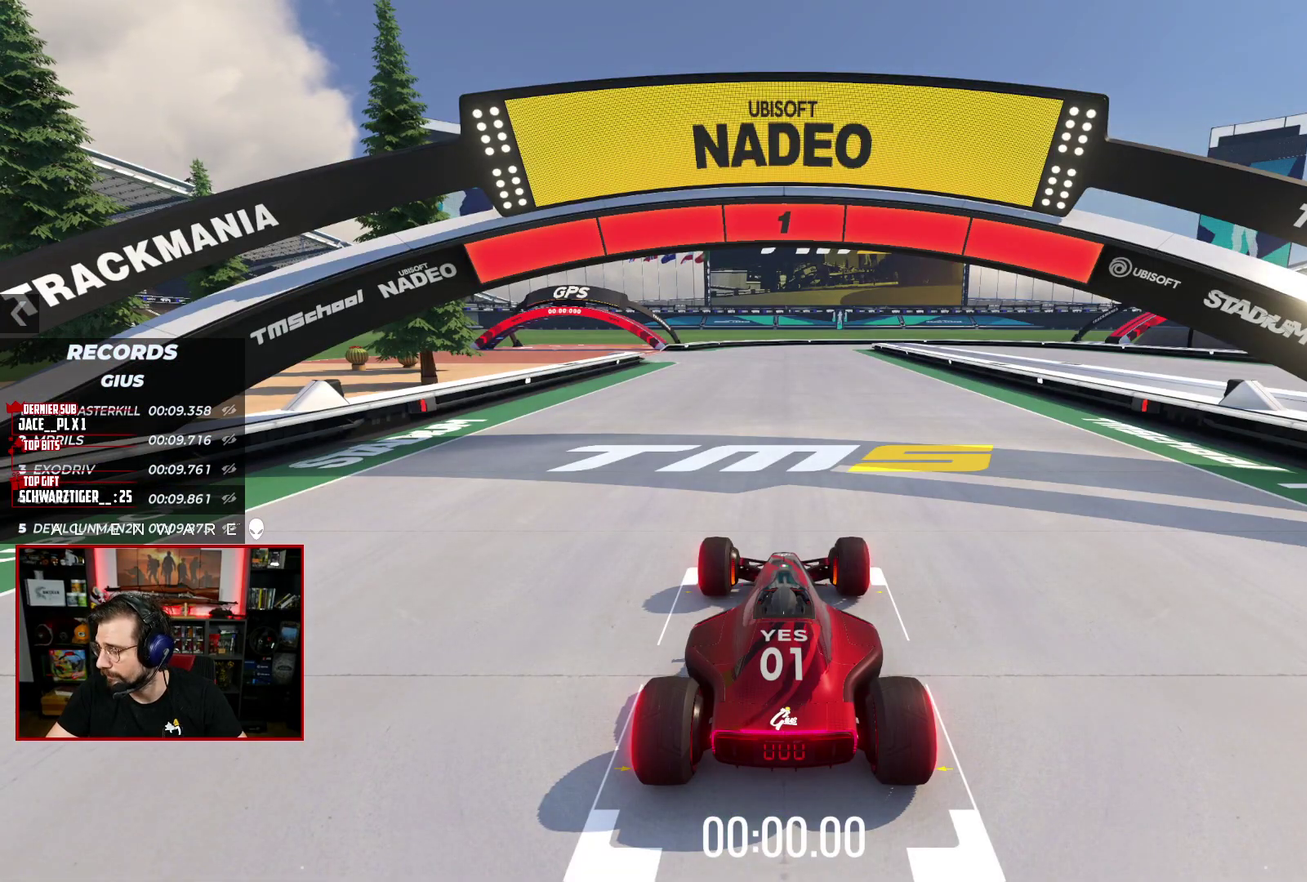
{"buttons": ["X"], "left_stick": "center", "right_stick": "center", "events": []}
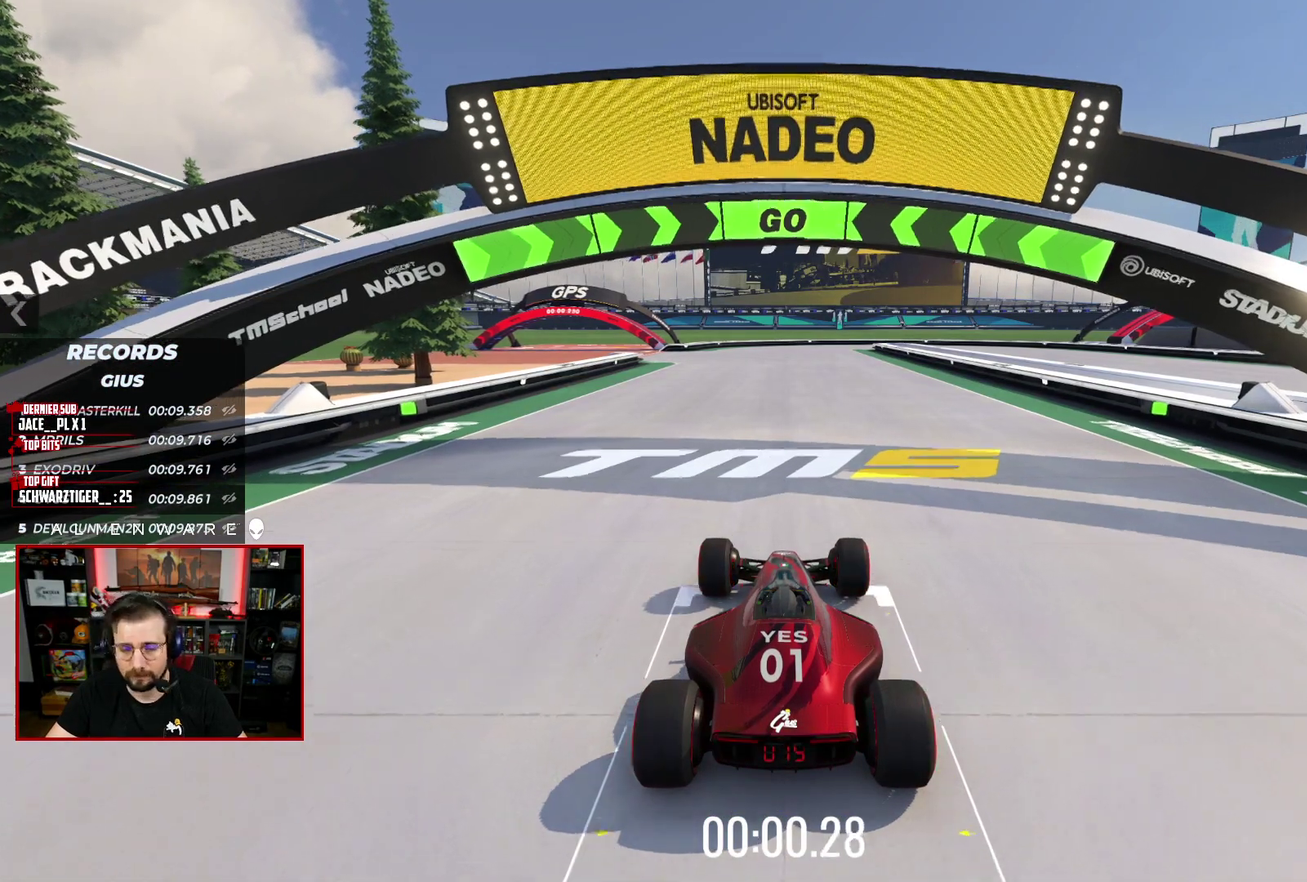
{"buttons": ["X"], "left_stick": "center", "right_stick": "center", "events": []}
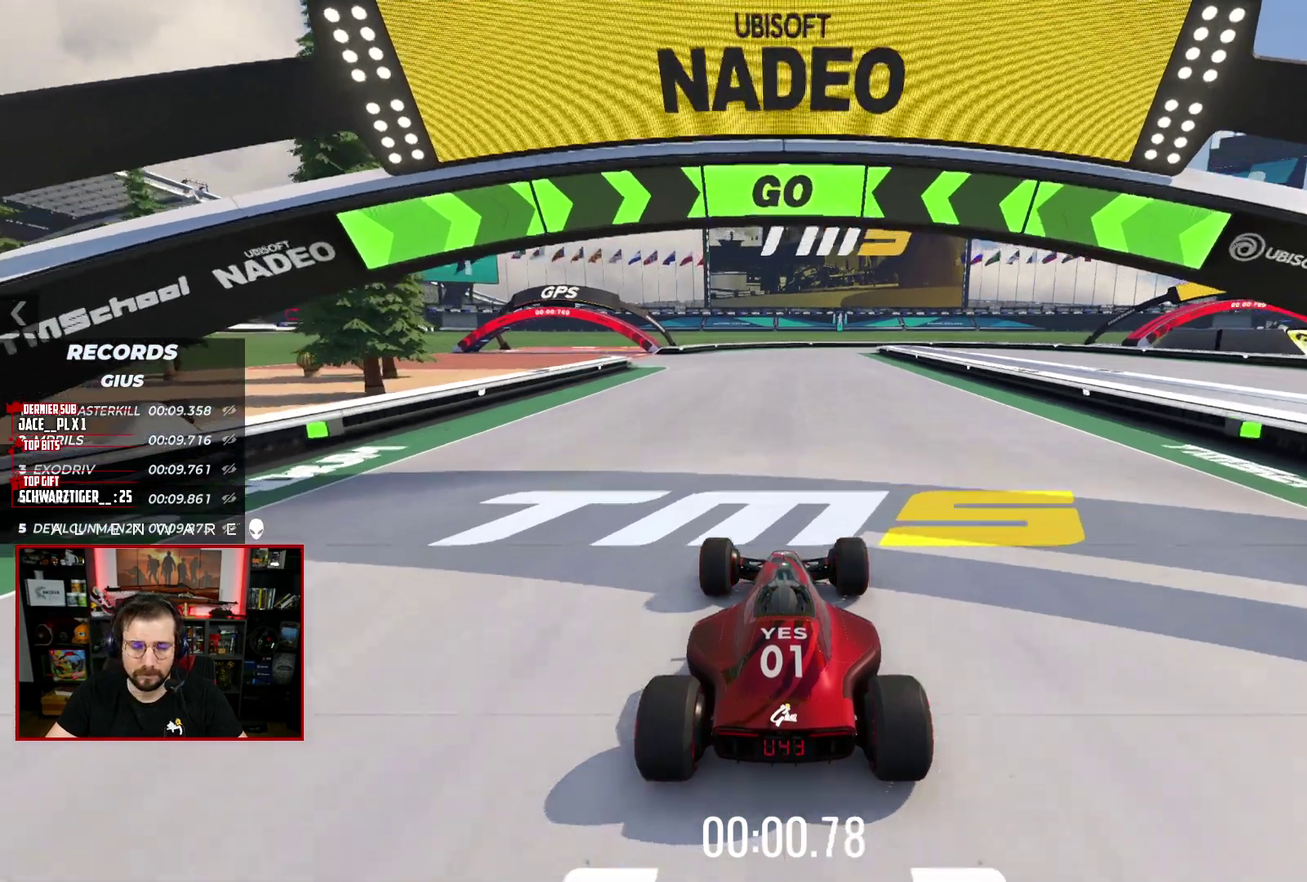
{"buttons": ["X"], "left_stick": "left", "right_stick": "center", "events": [[433, "left_stick", "left"]]}
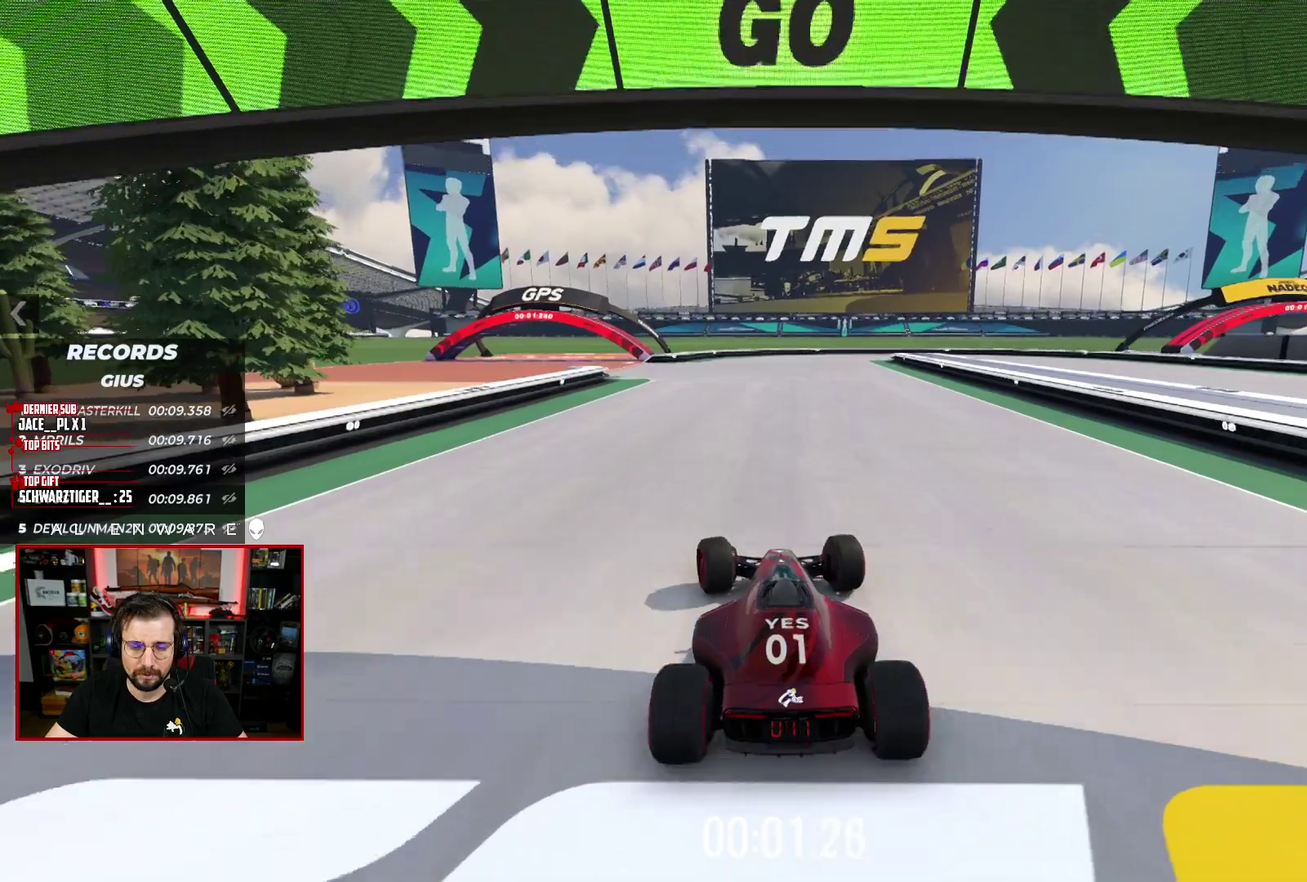
{"buttons": ["X"], "left_stick": "center", "right_stick": "center", "events": [[33, "left_stick", "center"]]}
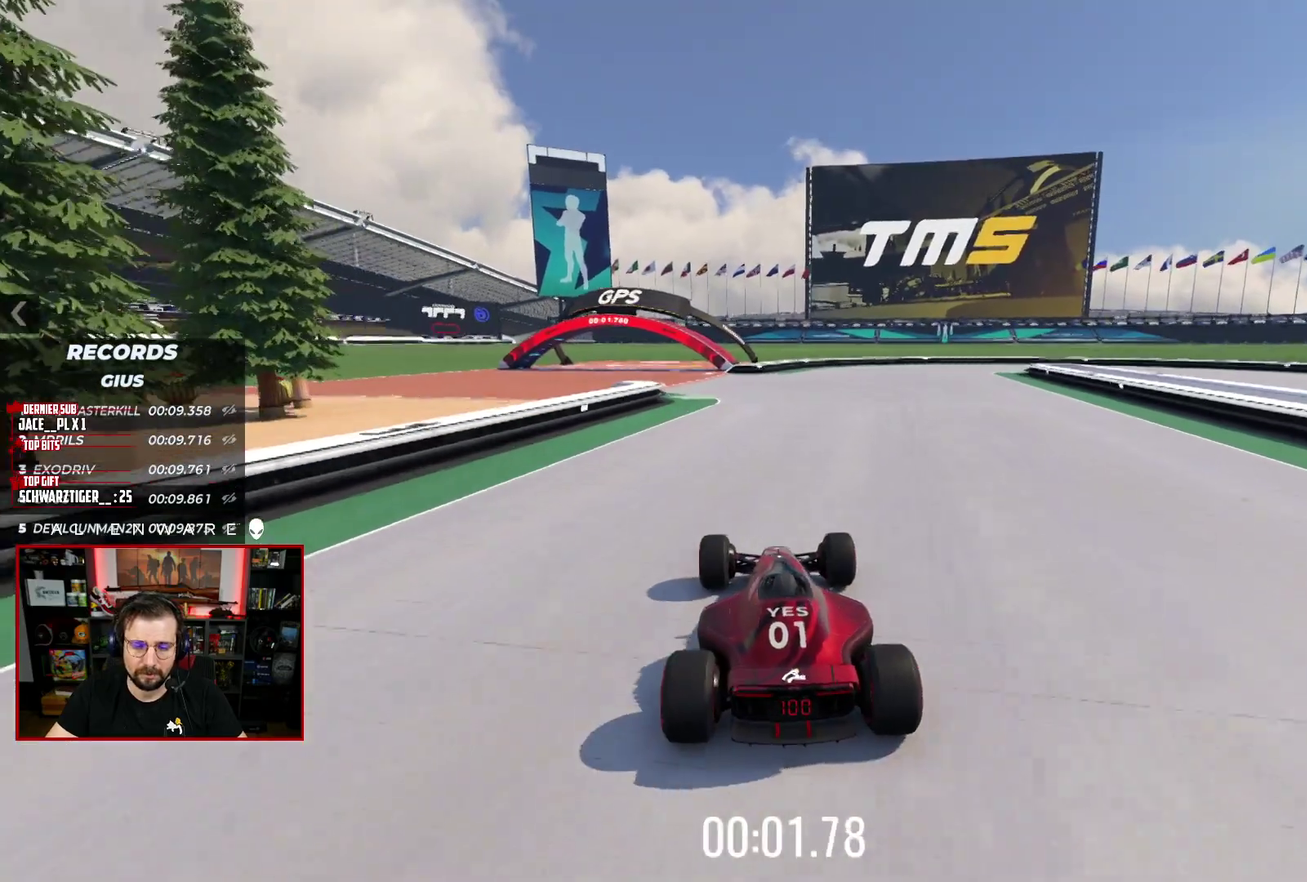
{"buttons": ["X"], "left_stick": "center", "right_stick": "center", "events": []}
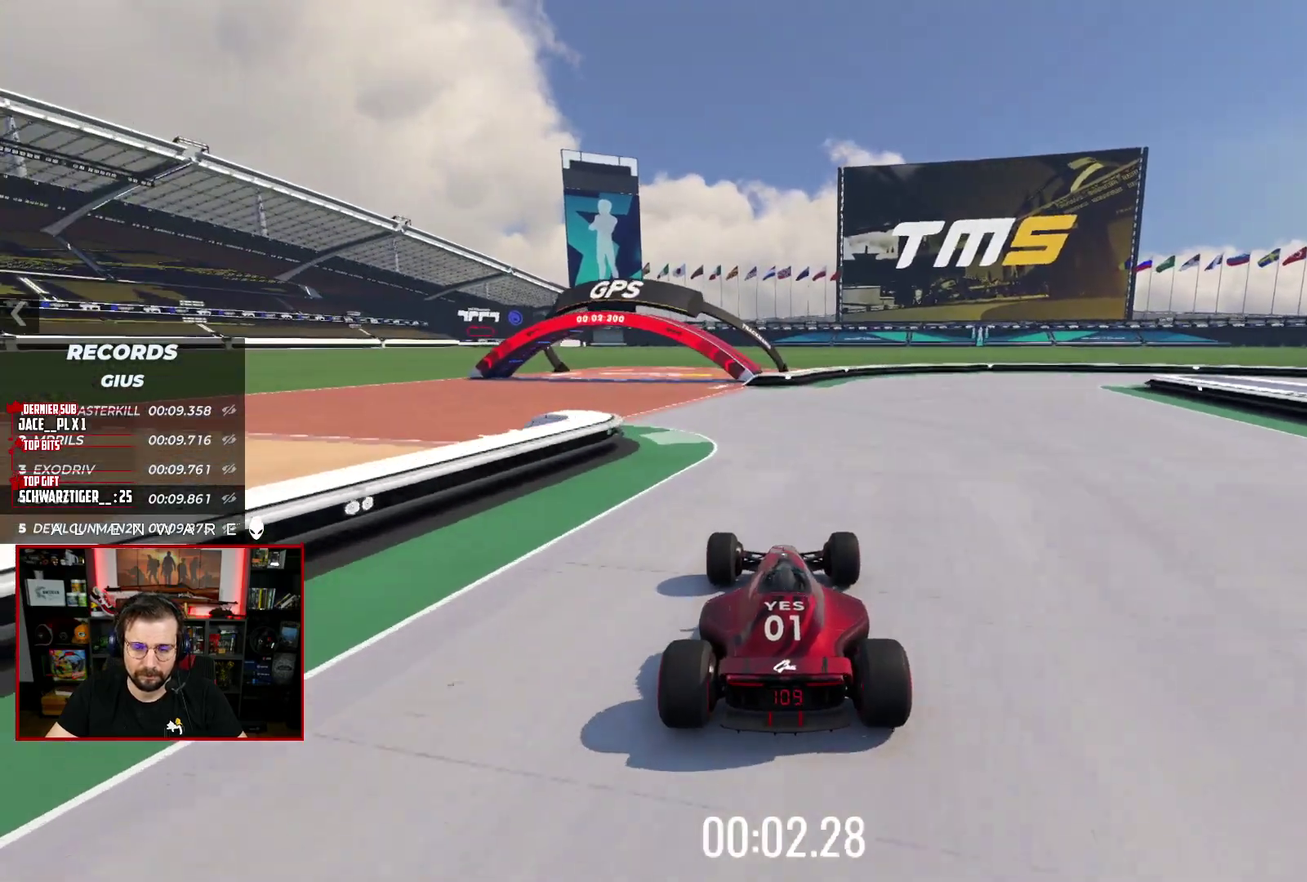
{"buttons": ["X"], "left_stick": "right", "right_stick": "center", "events": [[383, "left_stick", "right"]]}
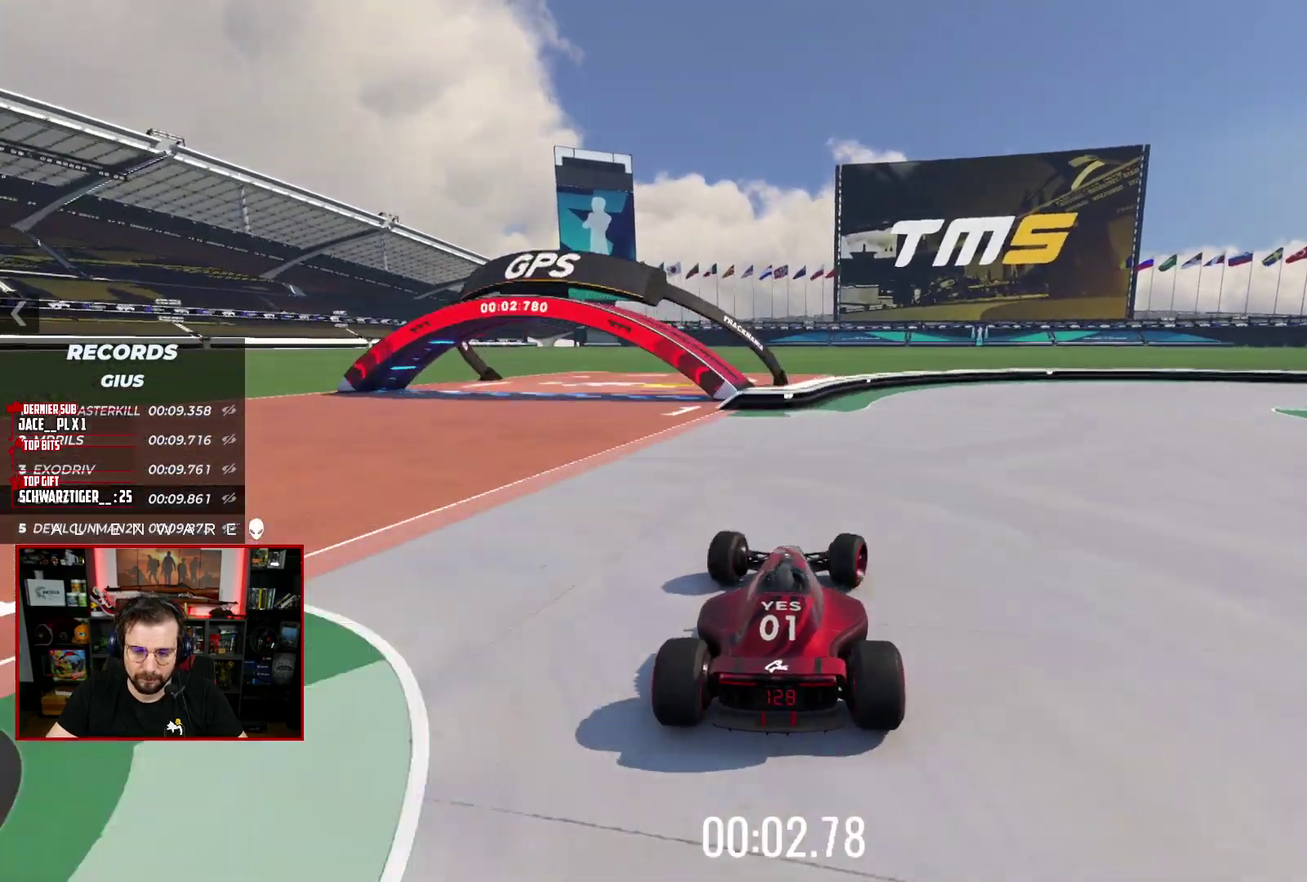
{"buttons": ["A", "X", "L3"], "left_stick": "down-right", "right_stick": "center"}
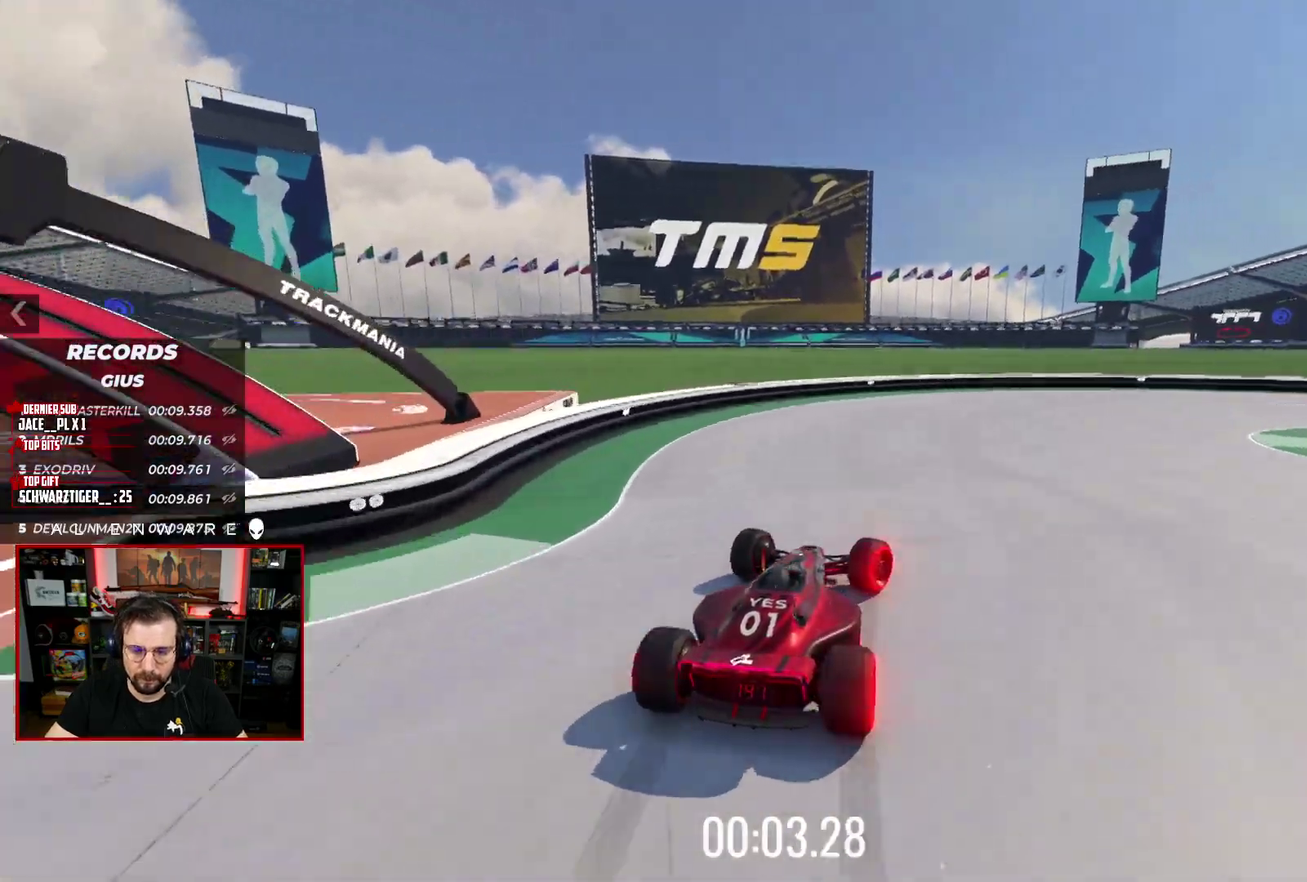
{"buttons": ["A", "X", "L3"], "left_stick": "down-right", "right_stick": "center", "events": []}
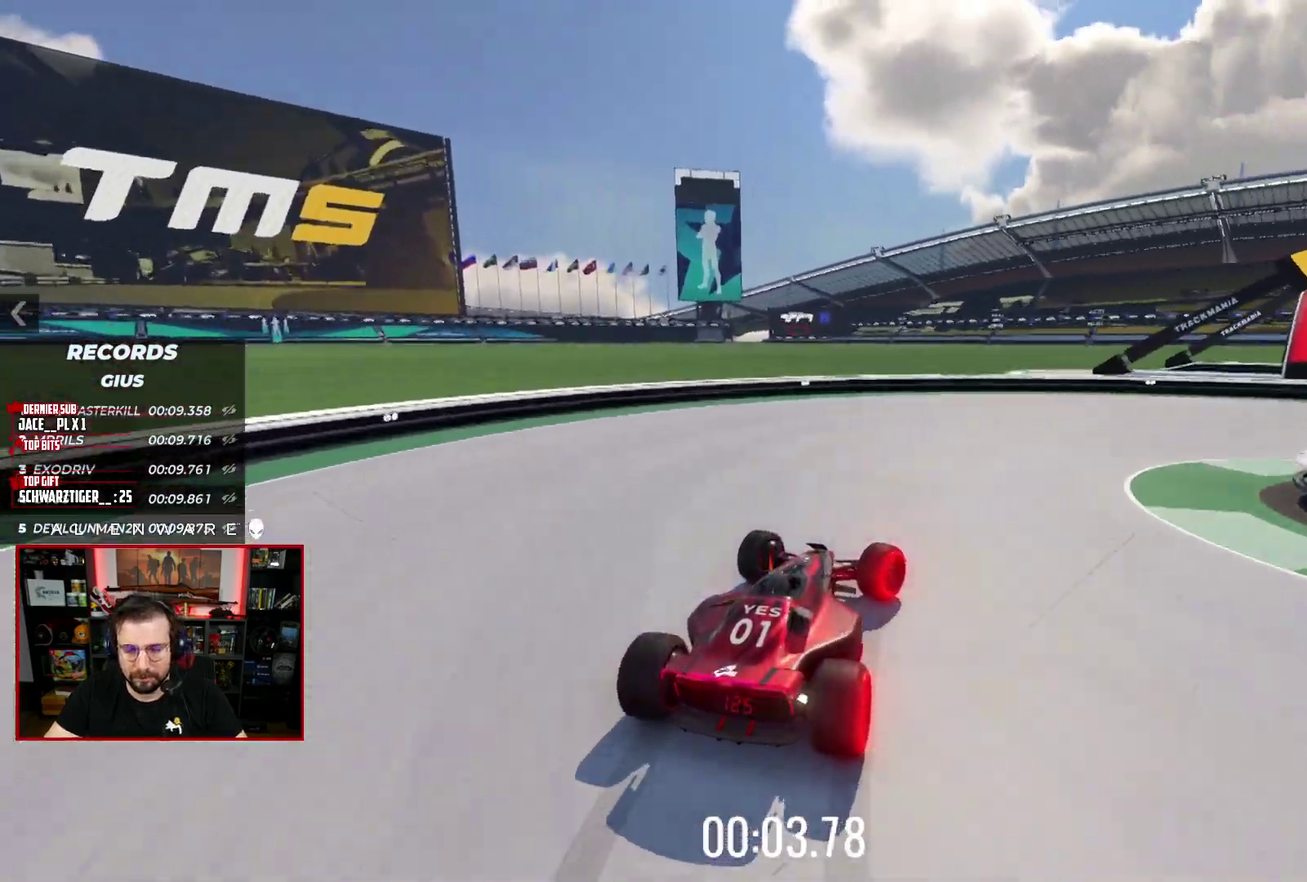
{"buttons": ["A", "X", "L3"], "left_stick": "down-right", "right_stick": "center", "events": []}
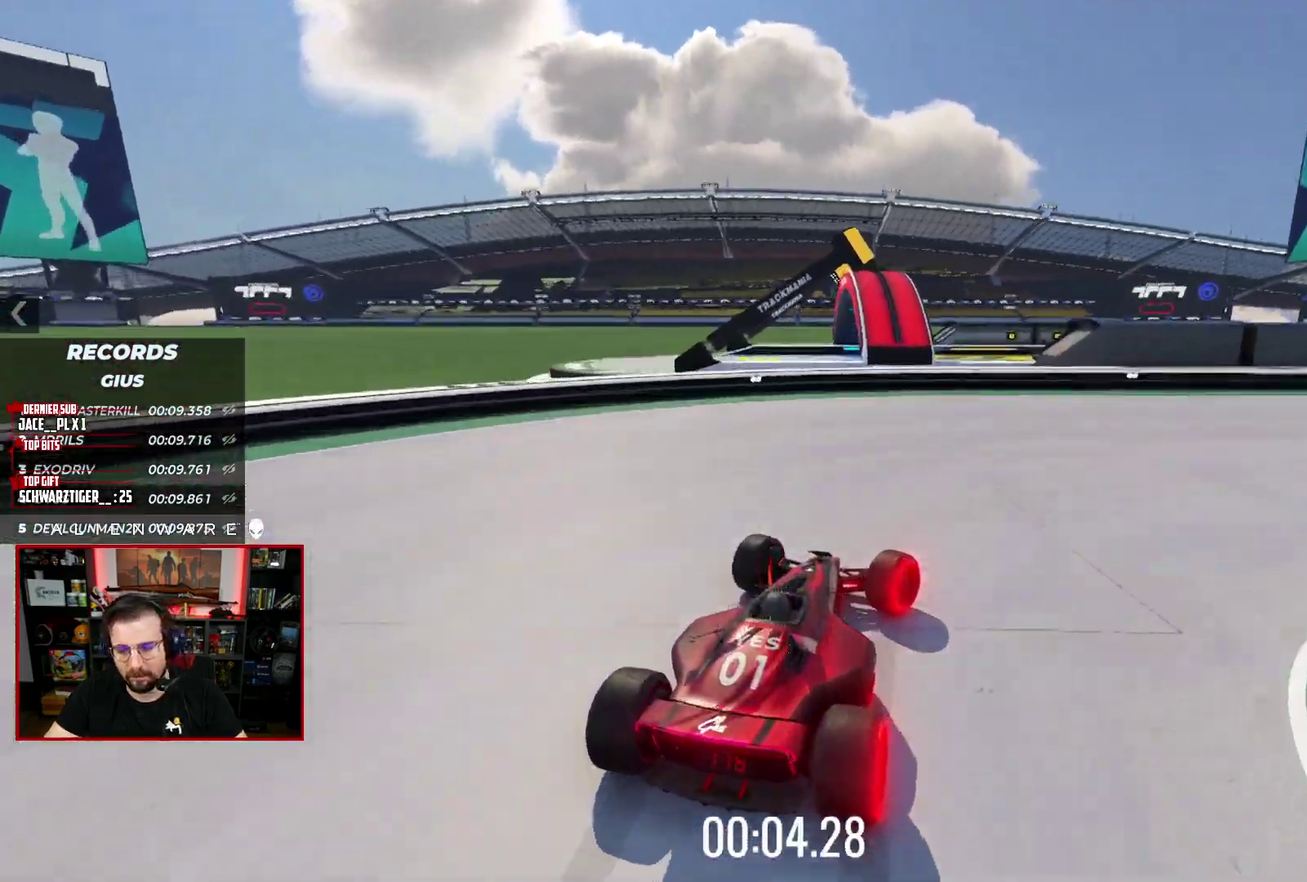
{"buttons": ["X", "L3"], "left_stick": "down-right", "right_stick": "center", "events": [[233, "A", "up"]]}
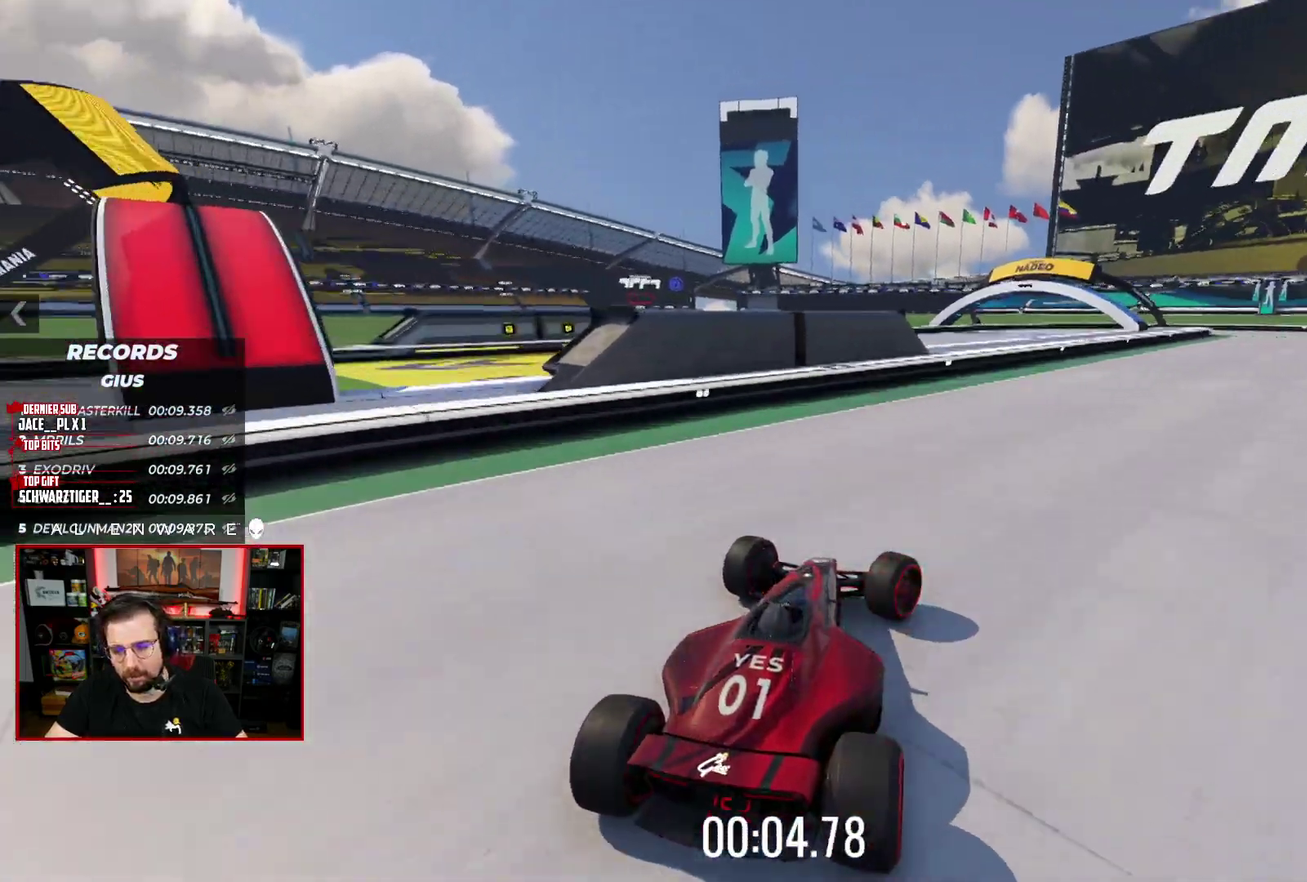
{"buttons": ["X"], "left_stick": "center", "right_stick": "center"}
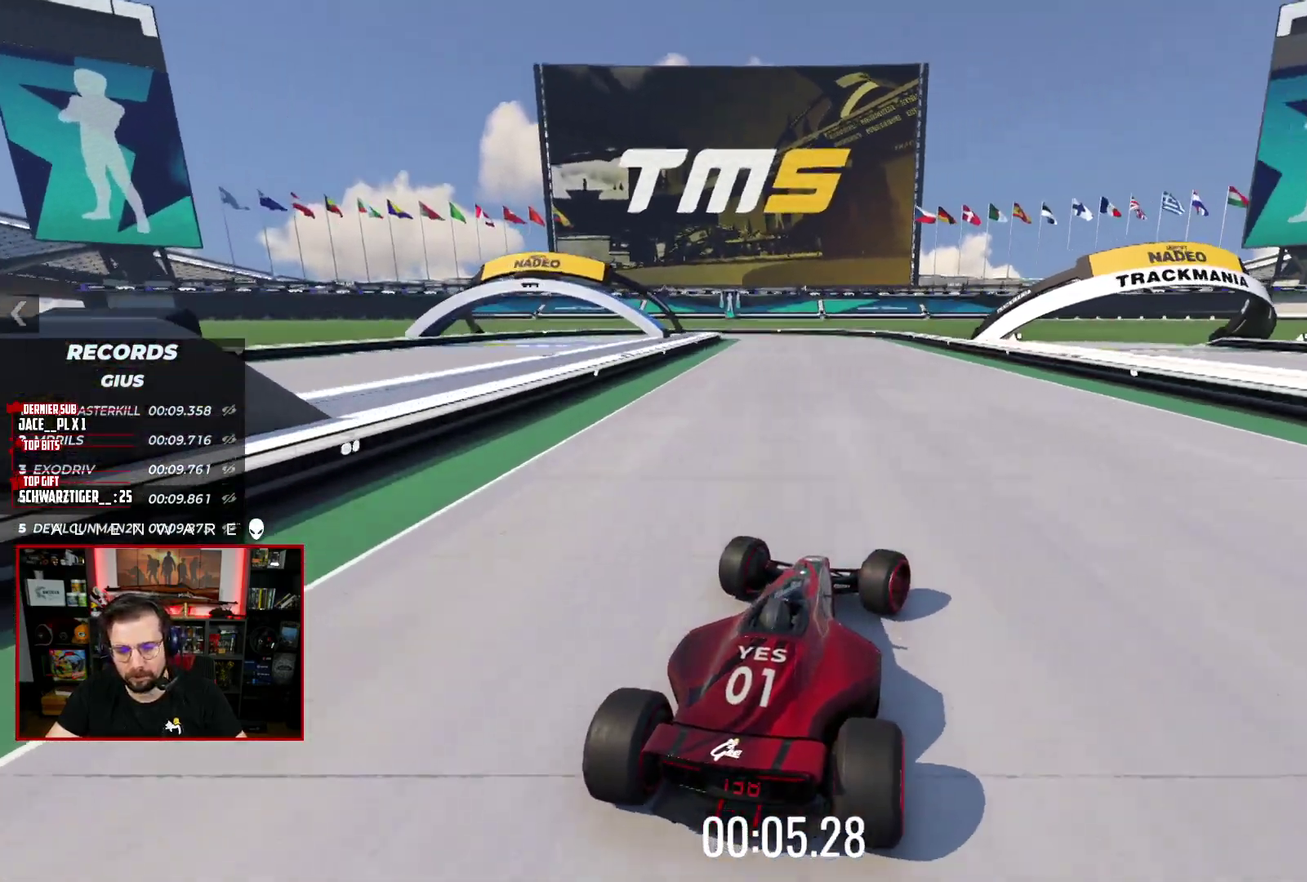
{"buttons": ["X"], "left_stick": "center", "right_stick": "center", "events": []}
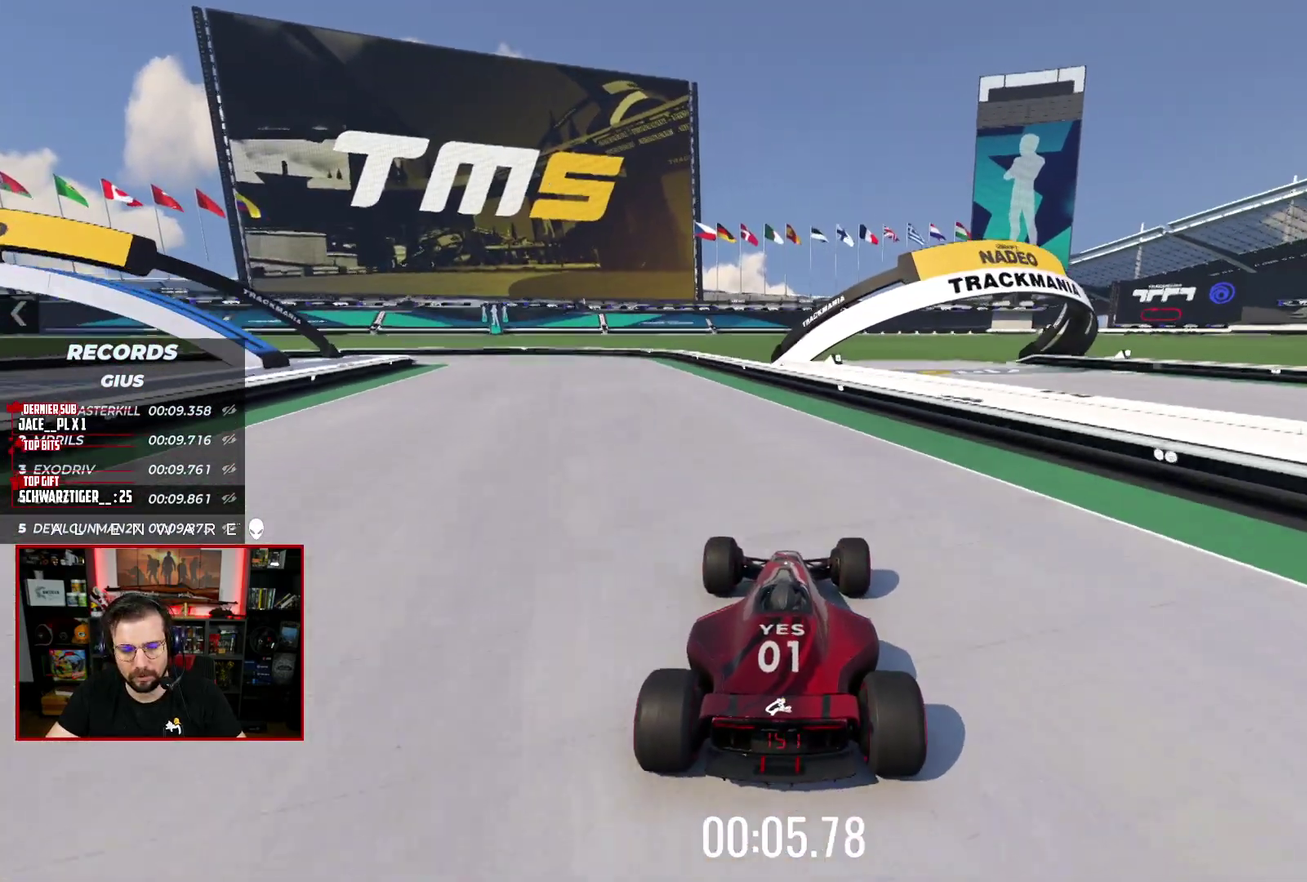
{"buttons": ["X"], "left_stick": "left", "right_stick": "center", "events": [[33, "left_stick", "left"]]}